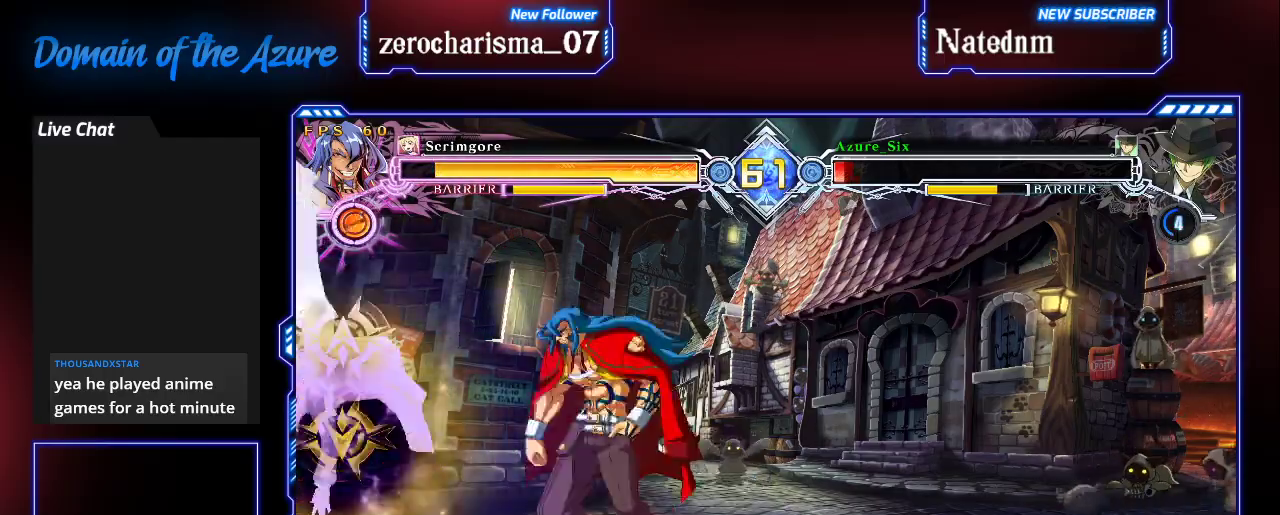
Gameplay with a controller (arcade stick); each line is a JSON object with the inputs held at the frame after it. "events" lists button and stick changes between this image and that frame as [ms after this image, input, new state], when the widget could be followed in between. Not read: L3 R3.
{"buttons": [], "left_stick": "up-left"}
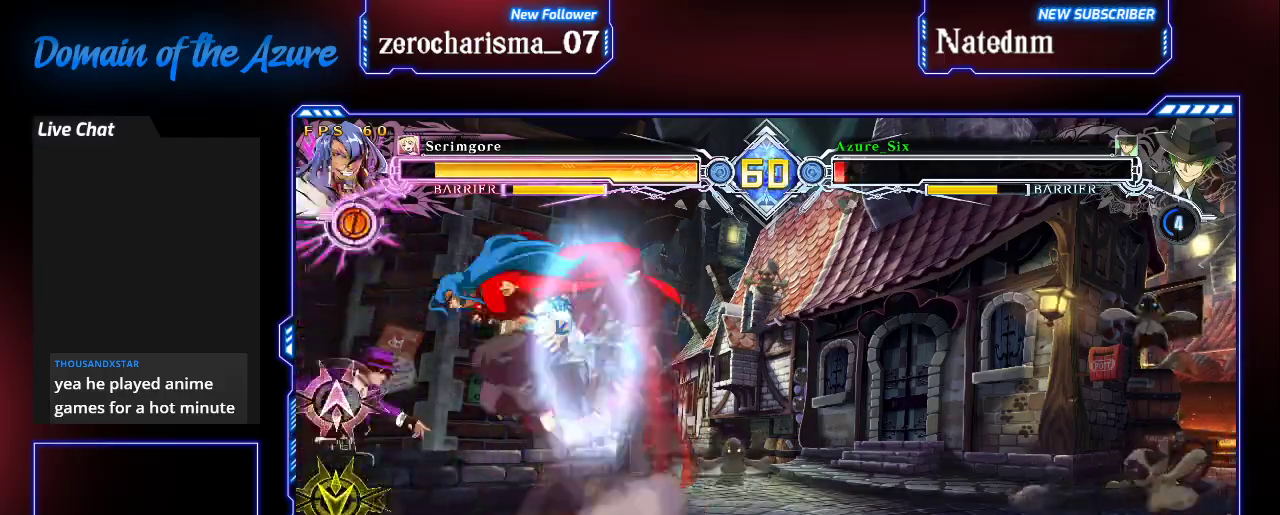
{"buttons": [], "left_stick": "center", "events": [[167, "left_stick", "right"], [233, "CROSS", "down"], [367, "CROSS", "up"], [433, "left_stick", "center"]]}
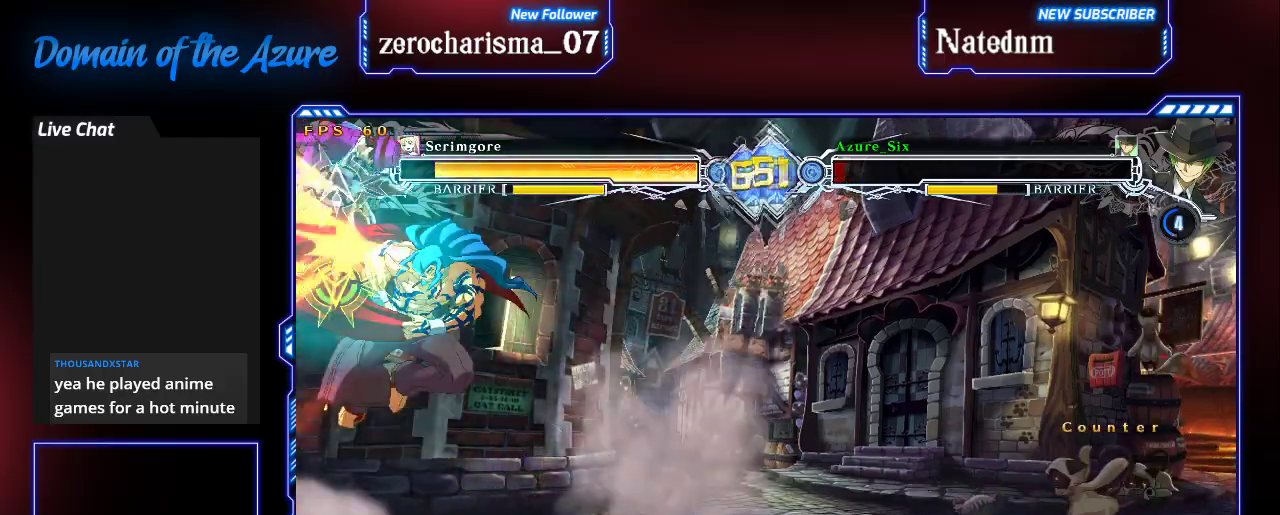
{"buttons": [], "left_stick": "center", "events": [[33, "CROSS", "down"], [100, "CROSS", "up"]]}
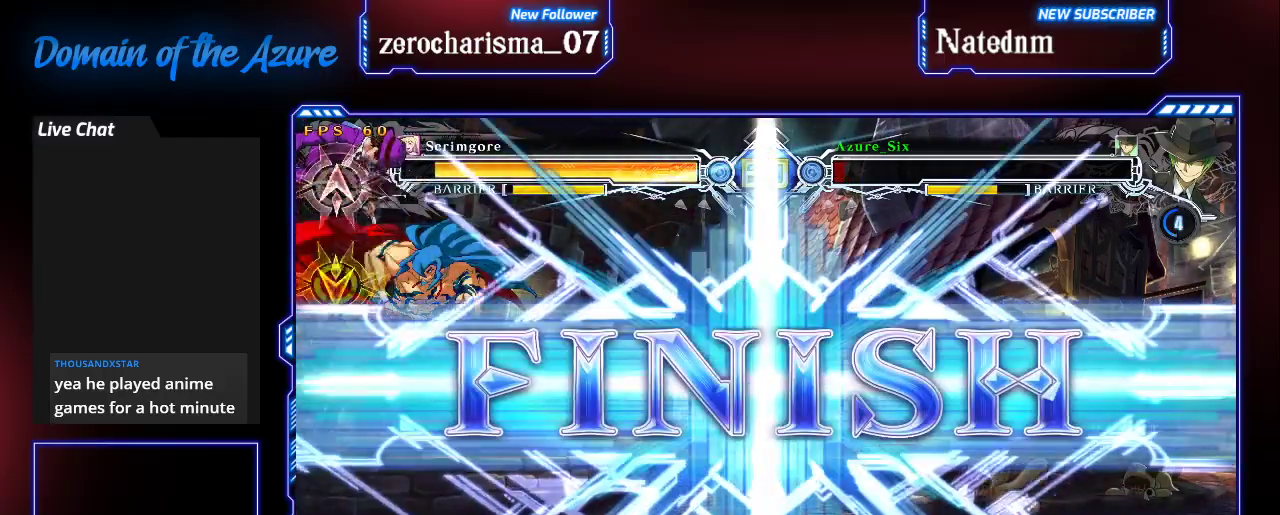
{"buttons": [], "left_stick": "center", "events": [[233, "R1", "down"], [233, "TRIANGLE", "down"], [267, "R1", "up"], [267, "TRIANGLE", "up"]]}
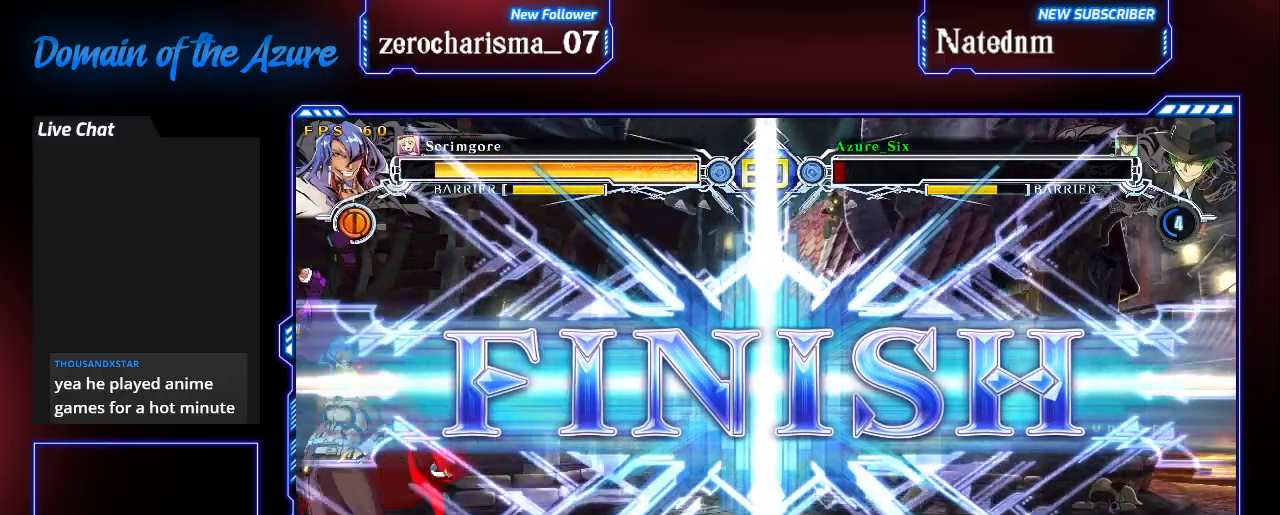
{"buttons": [], "left_stick": "center", "events": []}
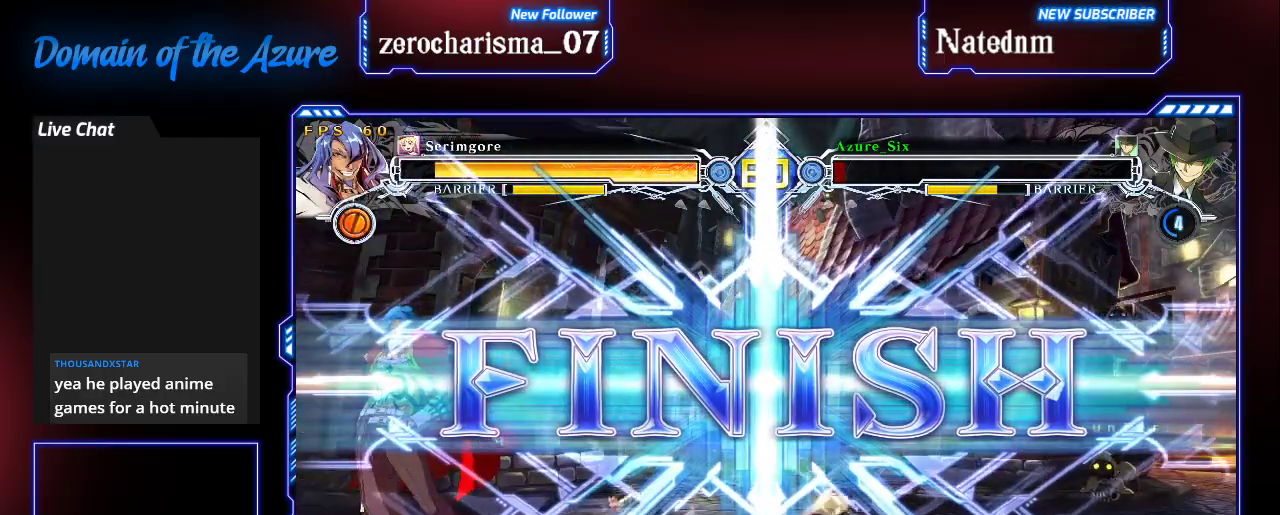
{"buttons": [], "left_stick": "center", "events": []}
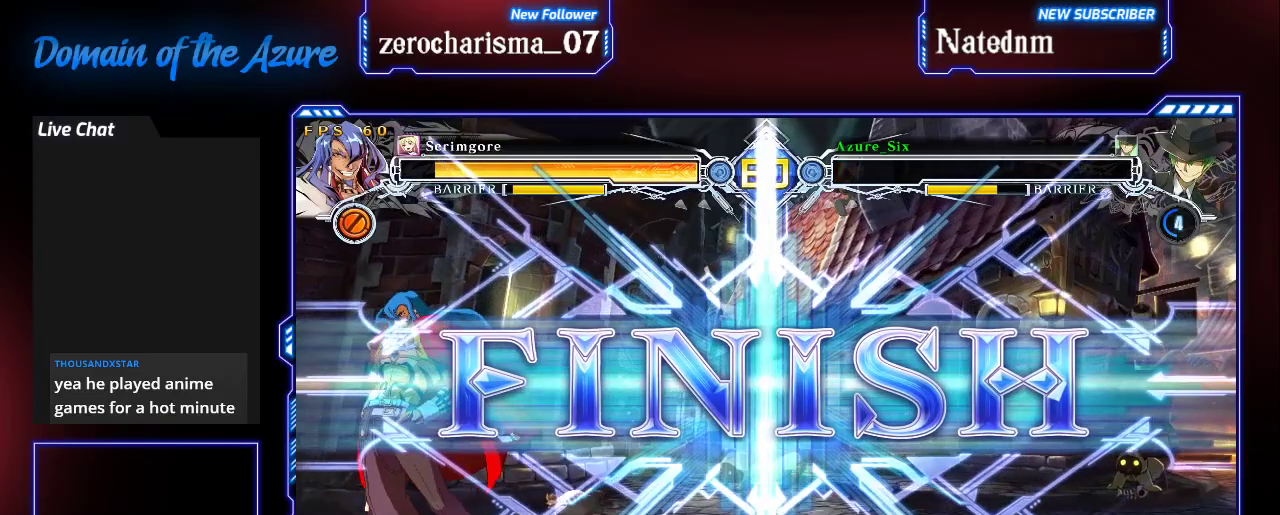
{"buttons": [], "left_stick": "center", "events": []}
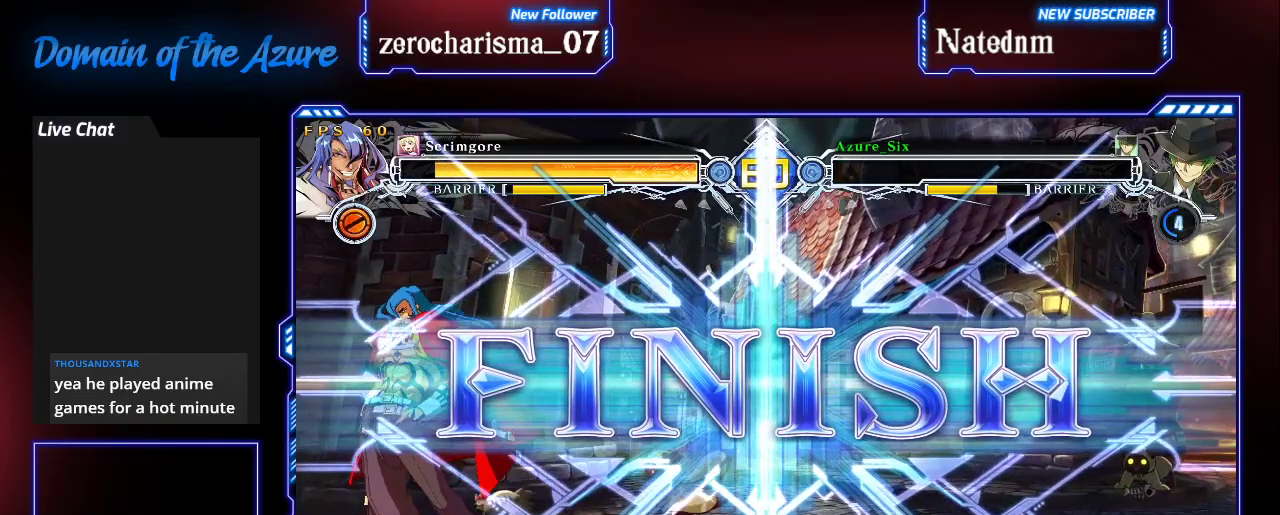
{"buttons": [], "left_stick": "center", "events": []}
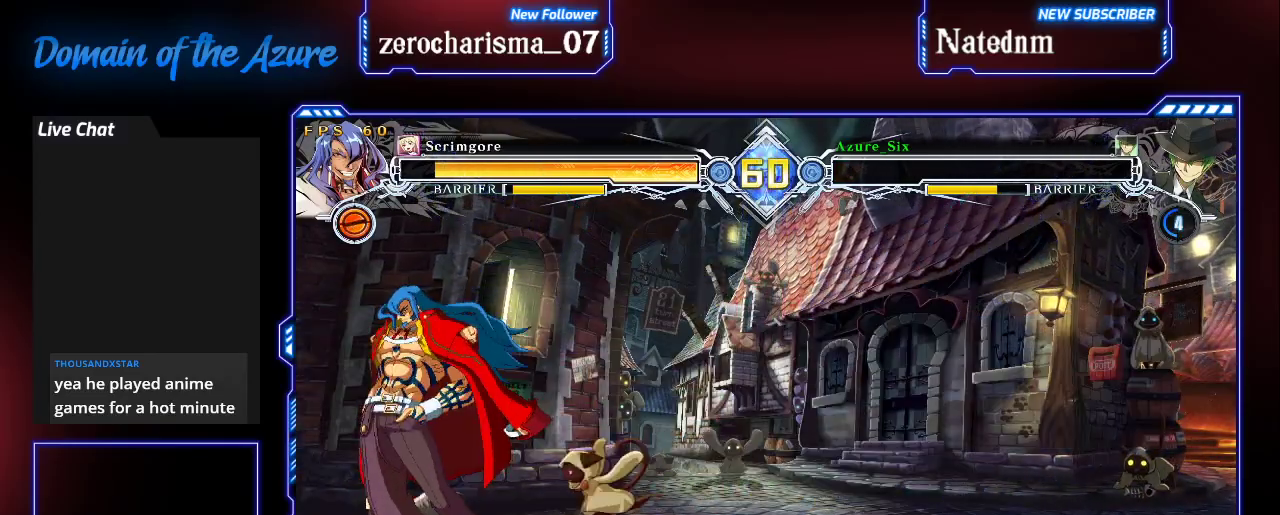
{"buttons": [], "left_stick": "center", "events": []}
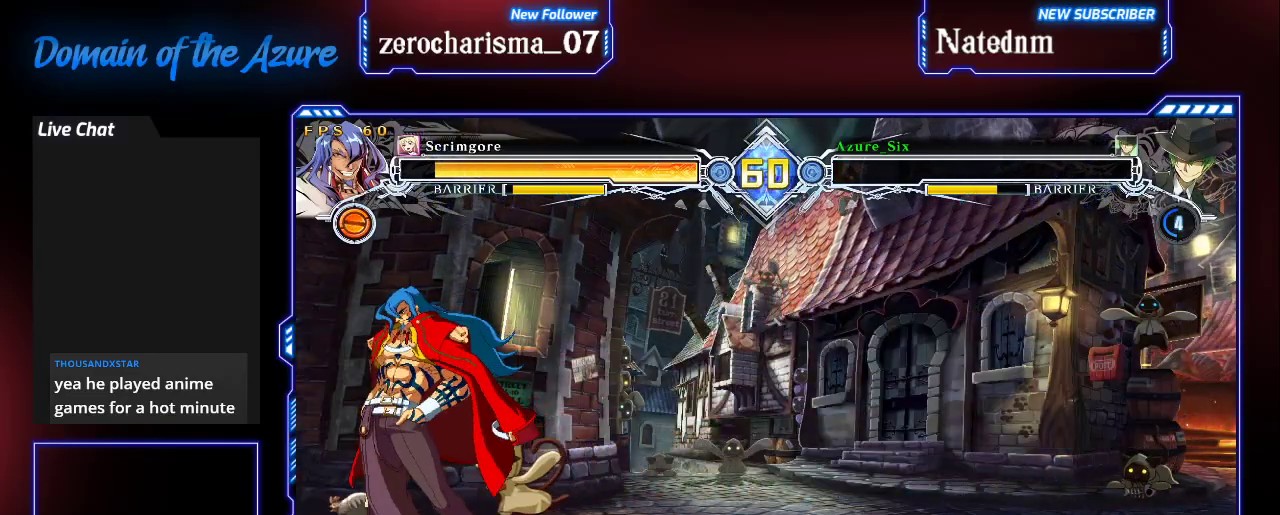
{"buttons": [], "left_stick": "center", "events": []}
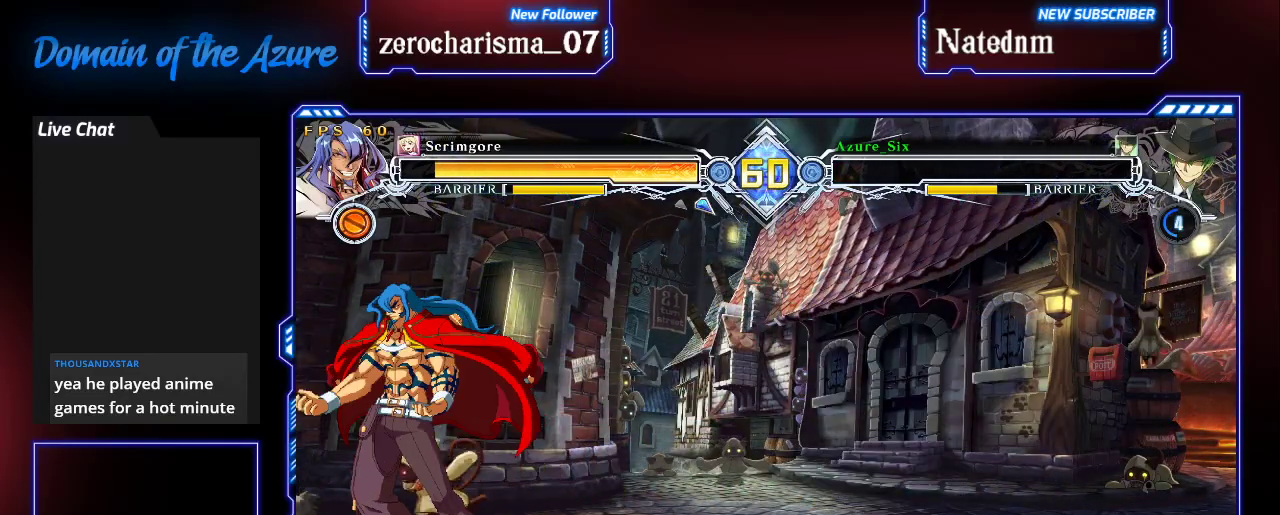
{"buttons": [], "left_stick": "center", "events": [[67, "CROSS", "down"], [233, "CROSS", "up"]]}
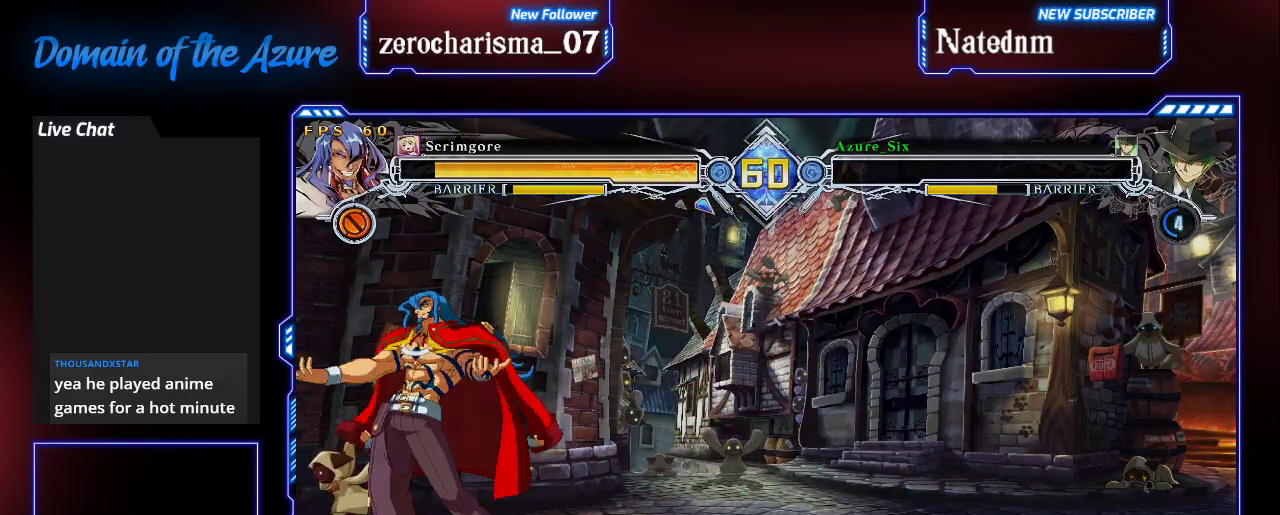
{"buttons": [], "left_stick": "center", "events": [[200, "CROSS", "down"], [300, "CROSS", "up"]]}
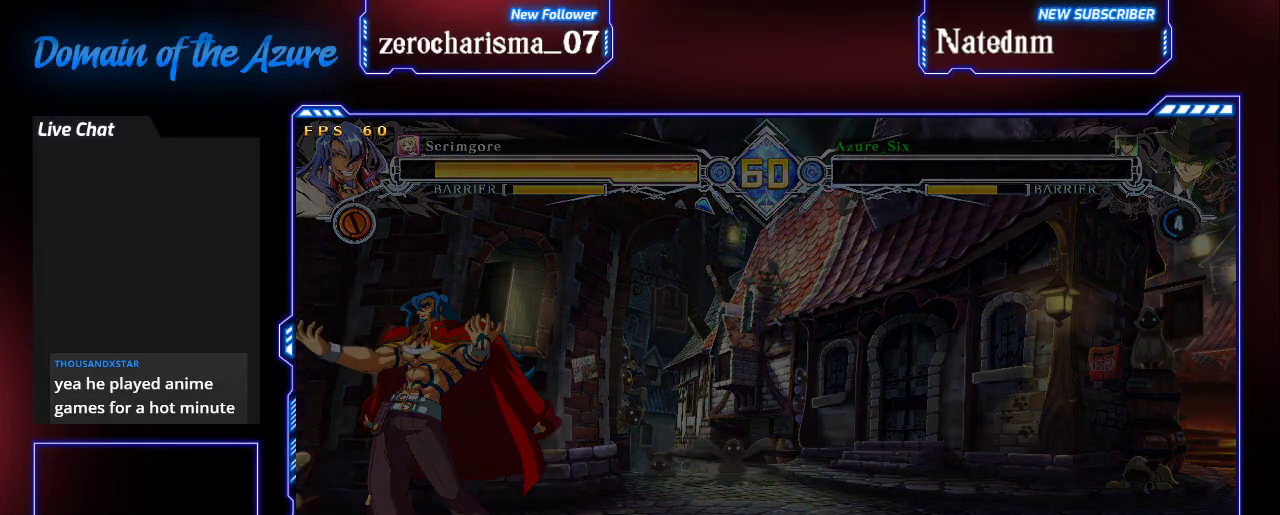
{"buttons": [], "left_stick": "center", "events": [[333, "CROSS", "down"], [467, "CROSS", "up"]]}
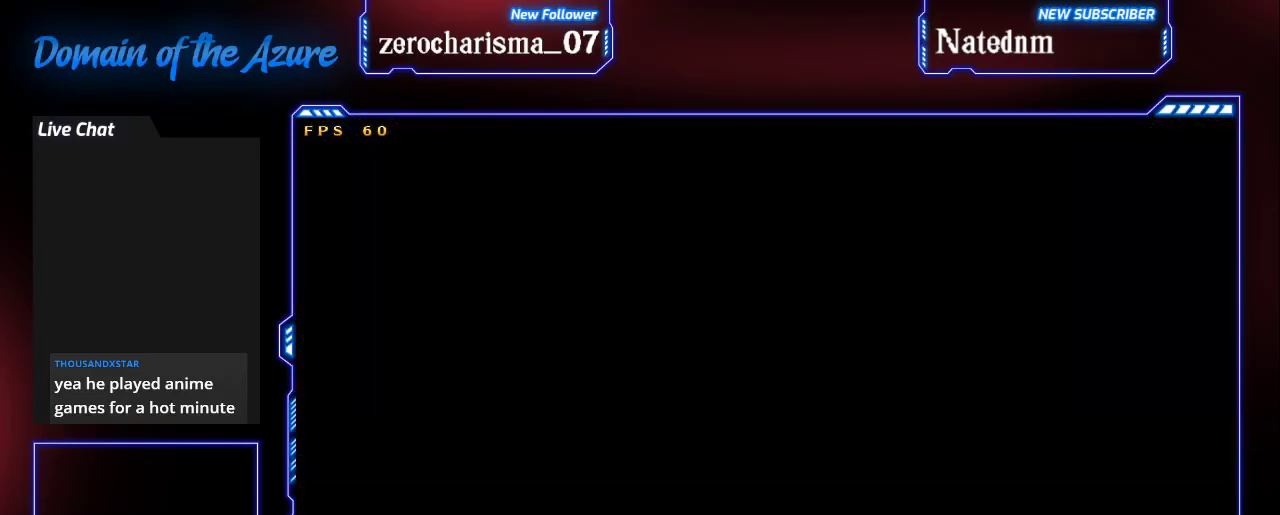
{"buttons": ["CROSS"], "left_stick": "center", "events": [[500, "CROSS", "down"]]}